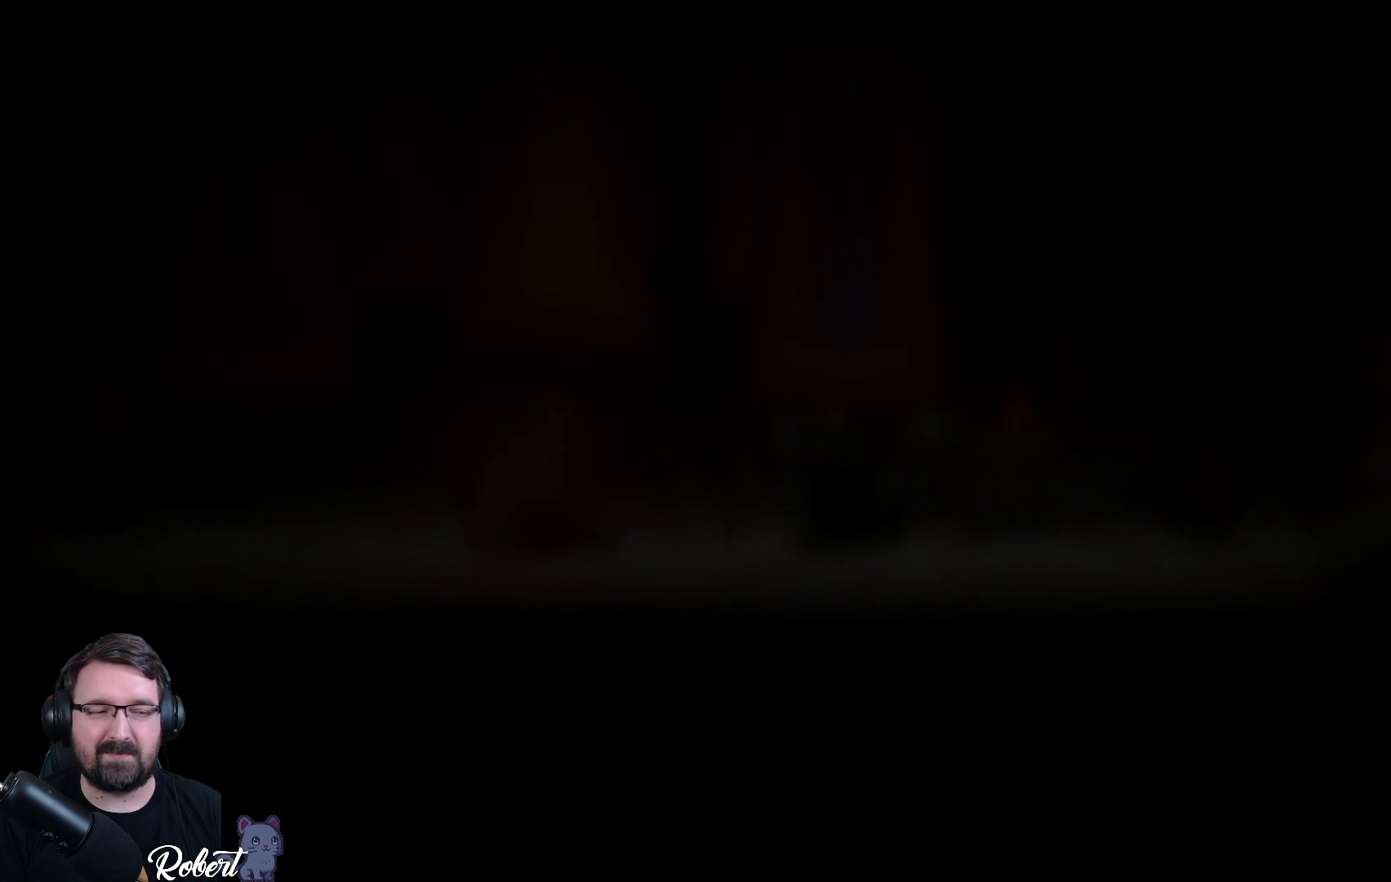
Gameplay with a controller (Xbox layout); each line is a JSON object with the inputs held at the frame after it. "events" lists button and stick changes between this image and that frame as [ms after this image, input, new state], when the widget could be followed in between.
{"buttons": [], "left_stick": "center", "right_stick": "center", "events": [[267, "left_stick", "left"], [467, "left_stick", "center"]]}
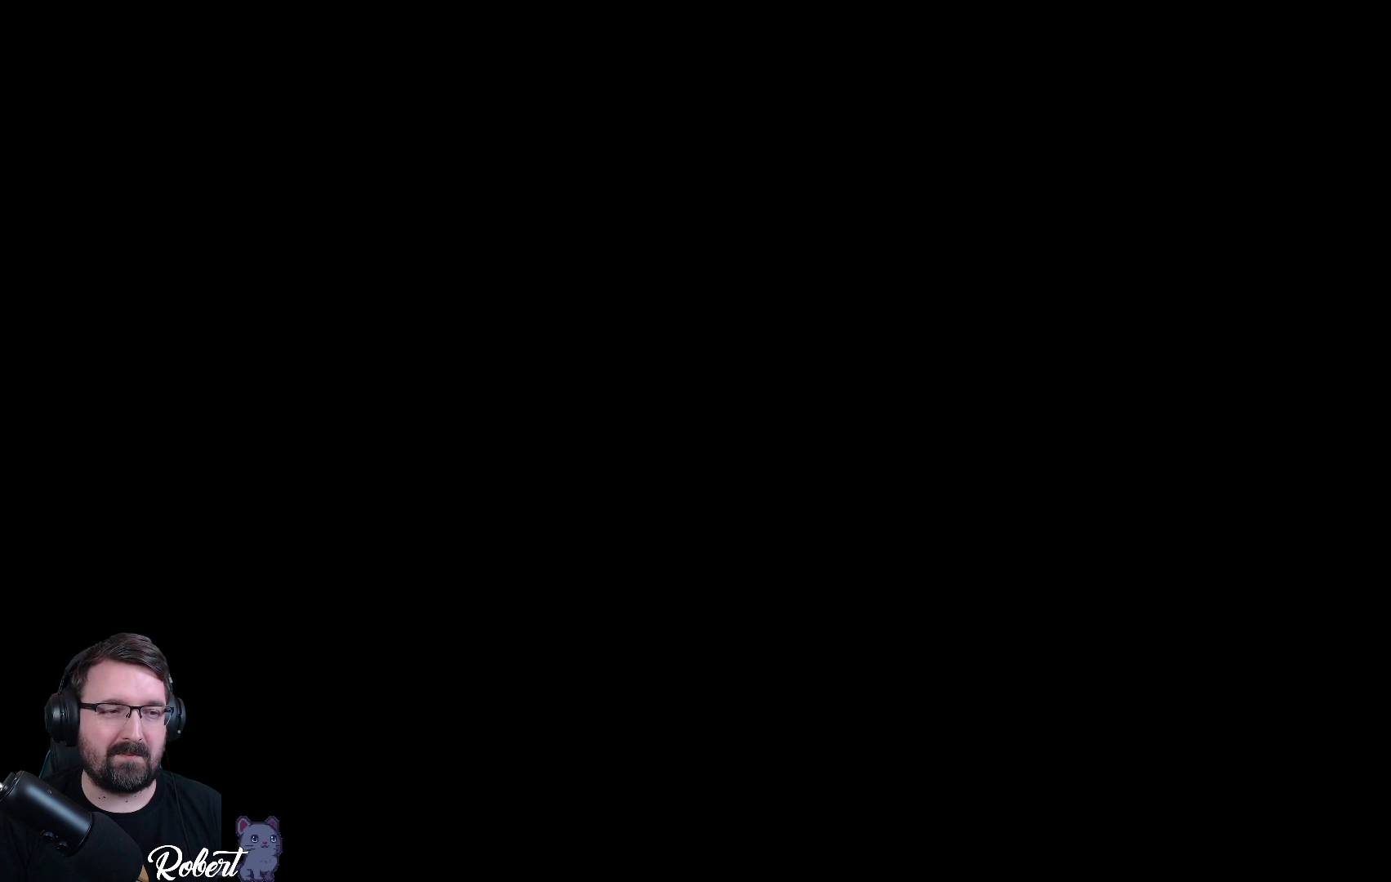
{"buttons": [], "left_stick": "left", "right_stick": "center", "events": [[233, "left_stick", "left"]]}
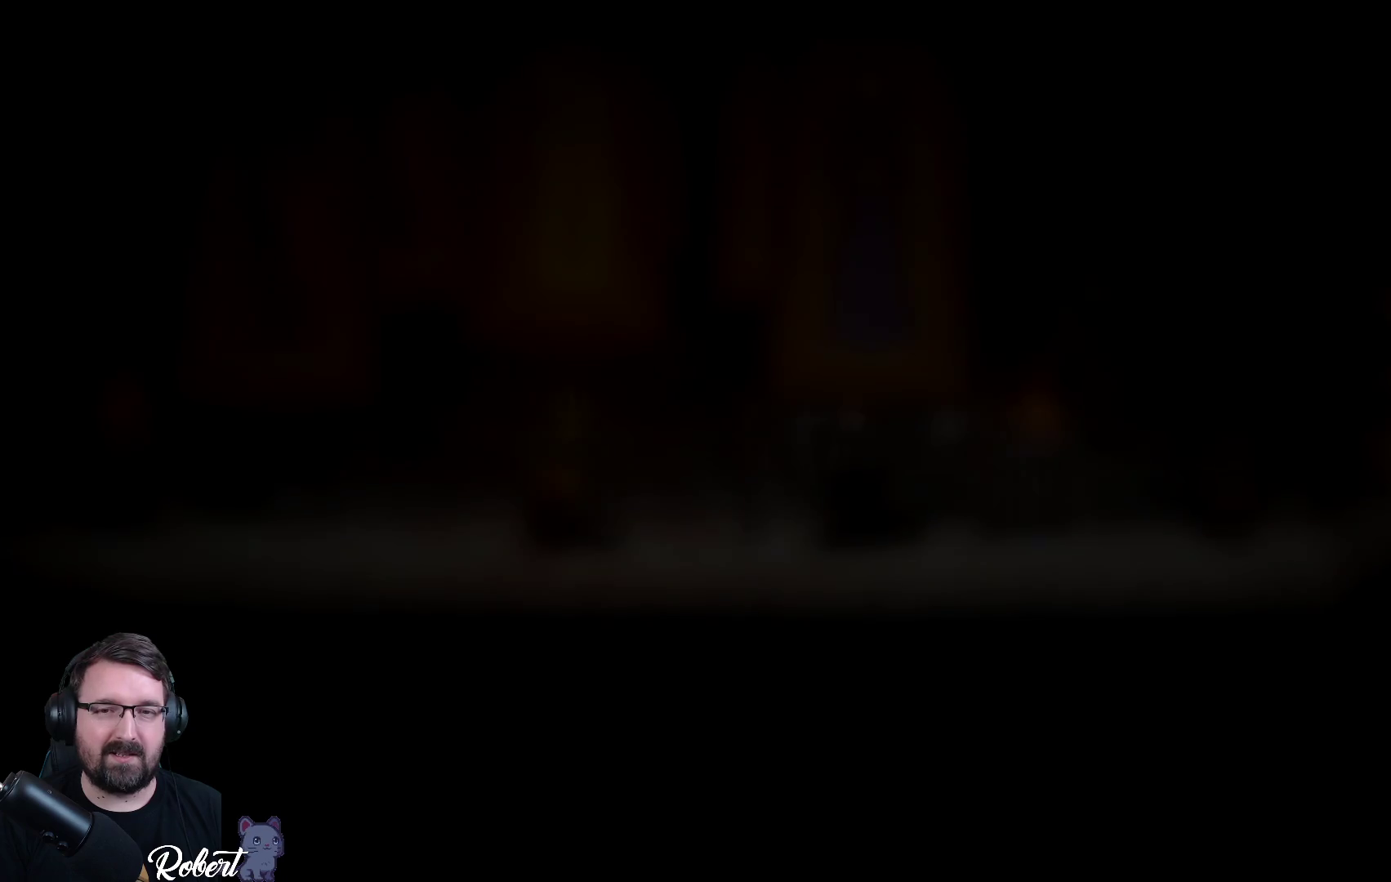
{"buttons": [], "left_stick": "center", "right_stick": "center", "events": [[67, "left_stick", "center"]]}
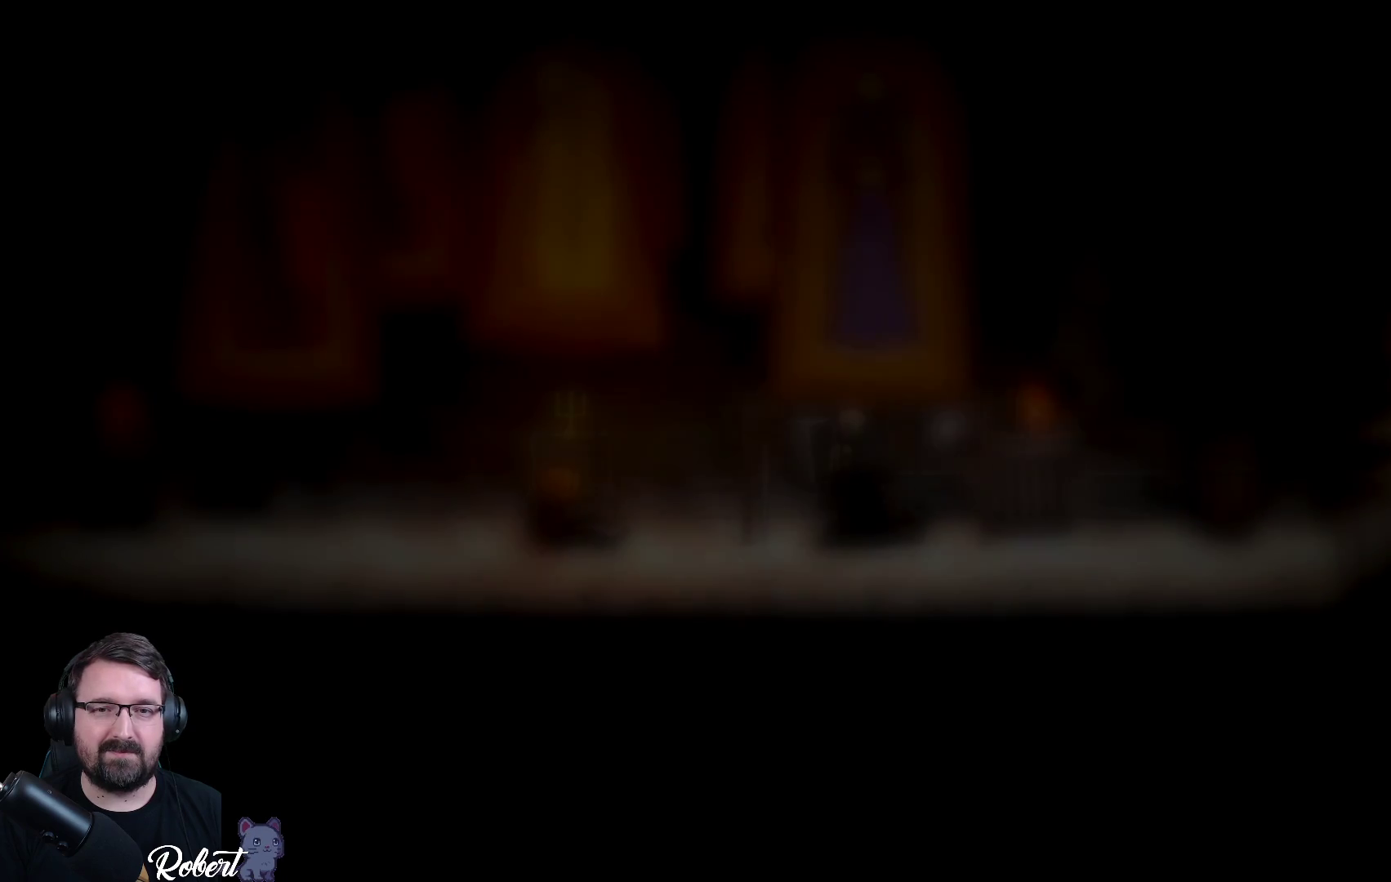
{"buttons": [], "left_stick": "left", "right_stick": "center", "events": [[267, "left_stick", "left"]]}
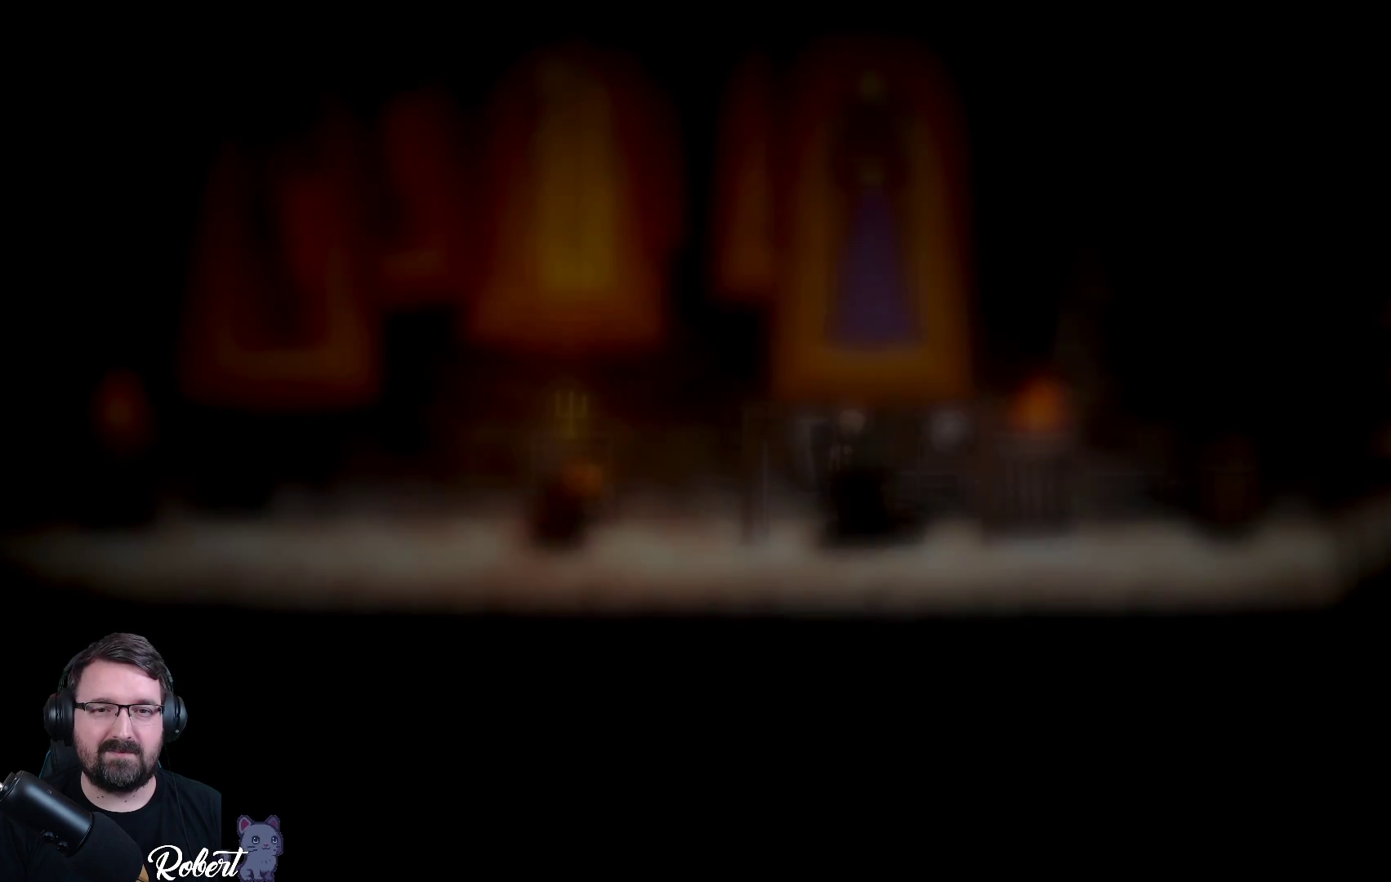
{"buttons": [], "left_stick": "center", "right_stick": "center", "events": [[367, "left_stick", "center"]]}
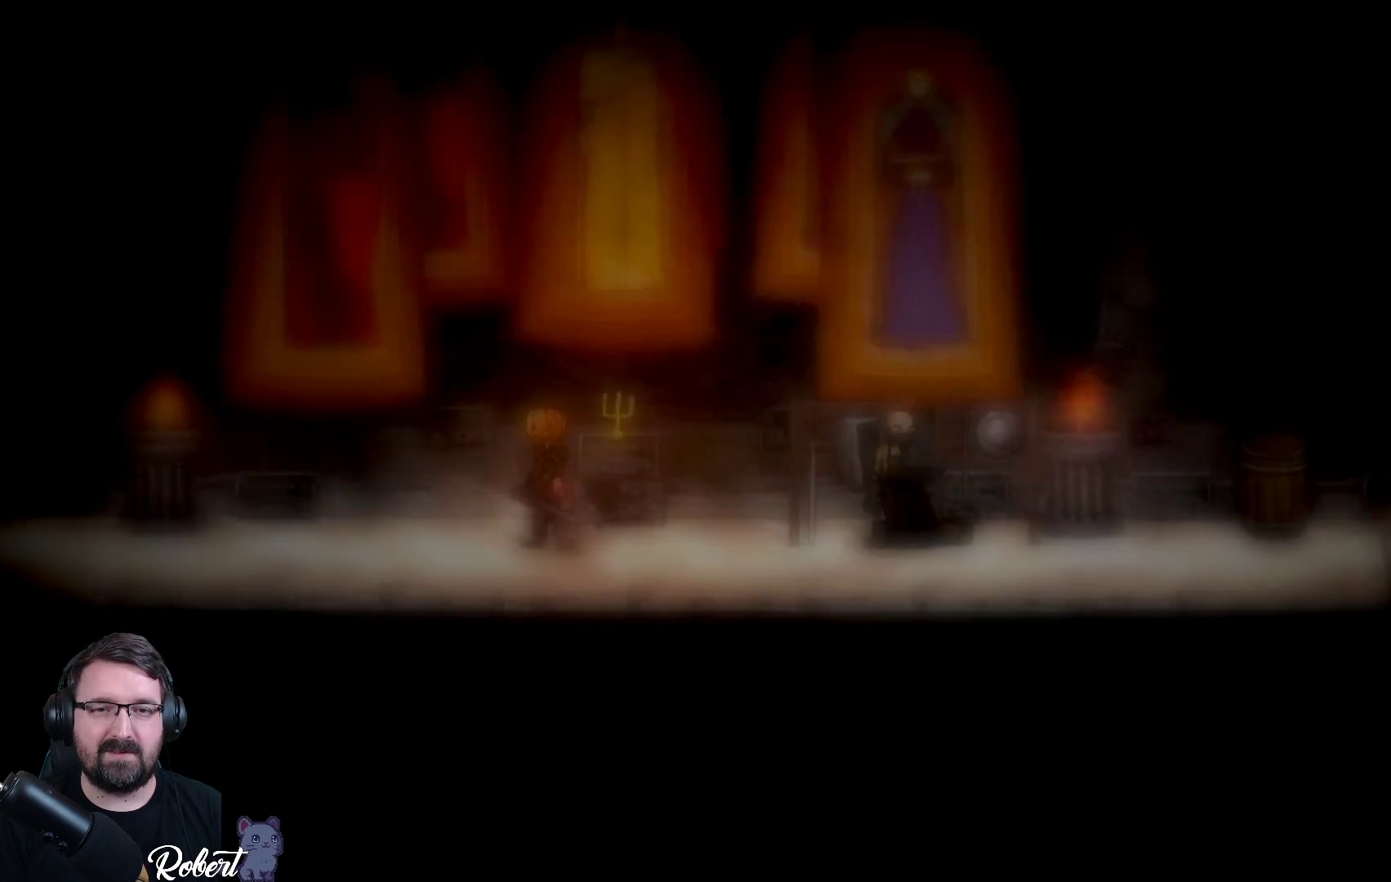
{"buttons": [], "left_stick": "left", "right_stick": "center", "events": [[133, "left_stick", "left"]]}
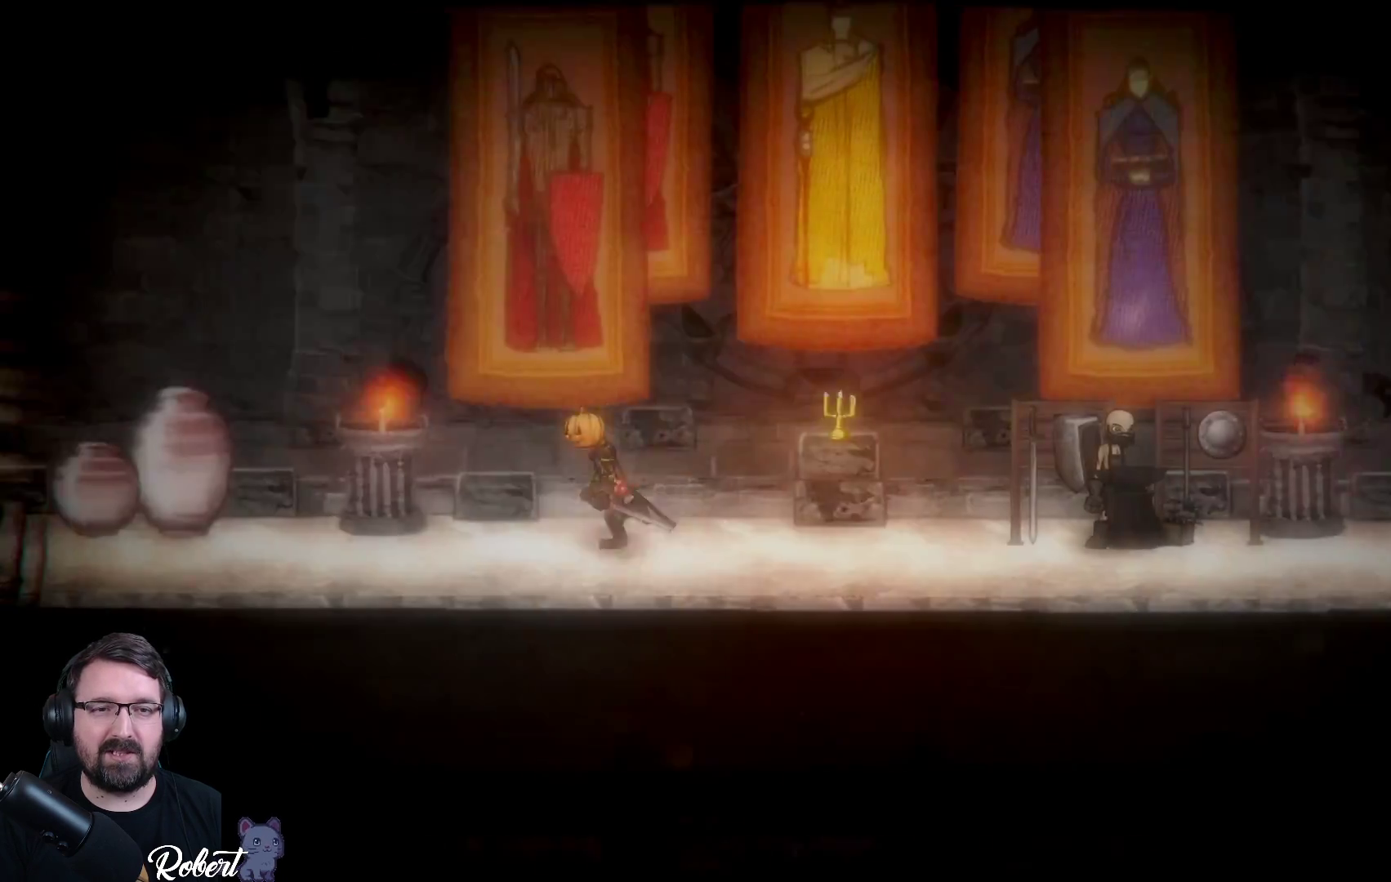
{"buttons": [], "left_stick": "left", "right_stick": "center", "events": []}
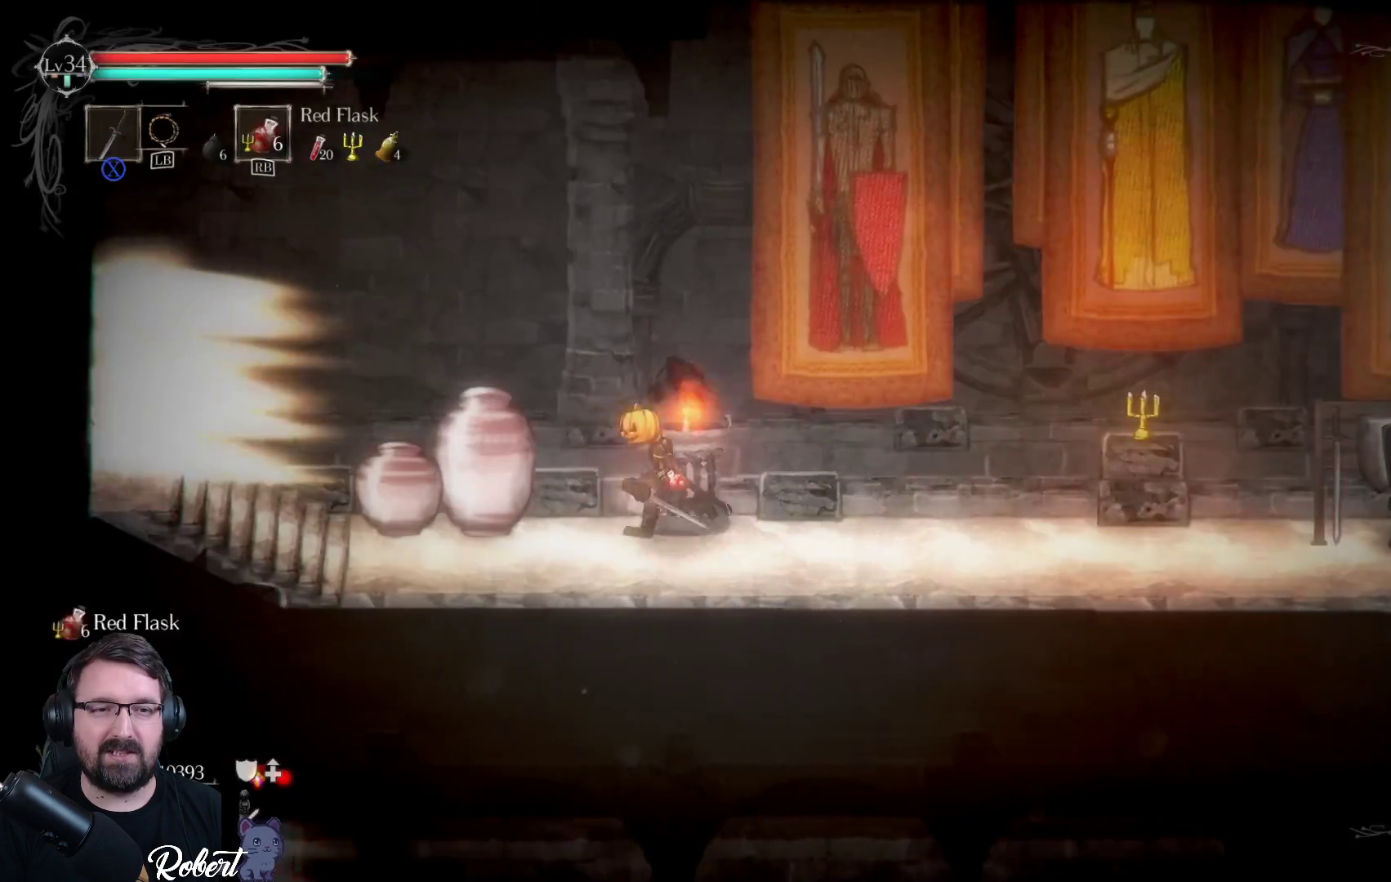
{"buttons": [], "left_stick": "right", "right_stick": "center", "events": [[100, "left_stick", "center"], [300, "left_stick", "right"]]}
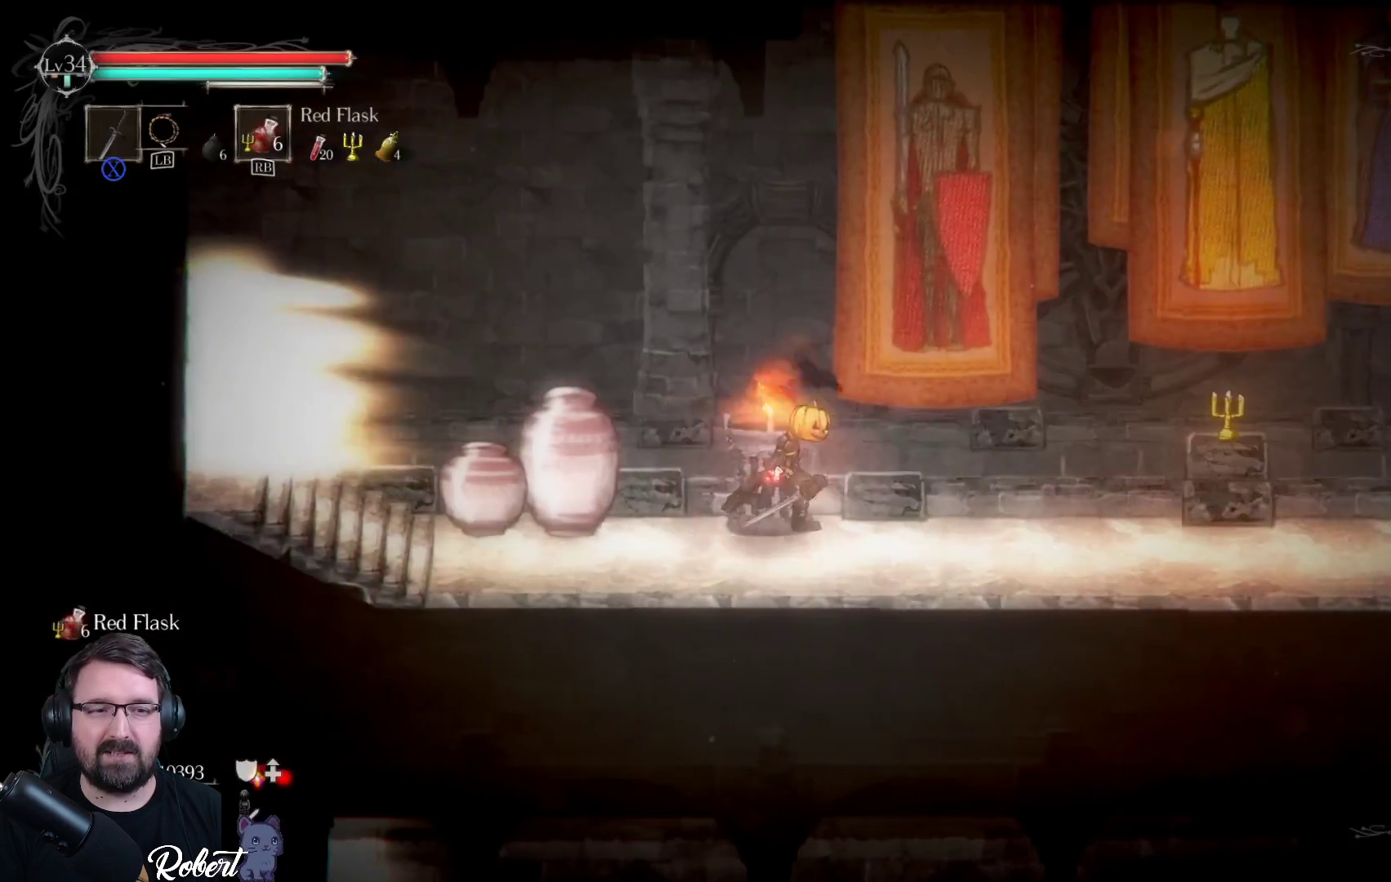
{"buttons": [], "left_stick": "right", "right_stick": "center", "events": []}
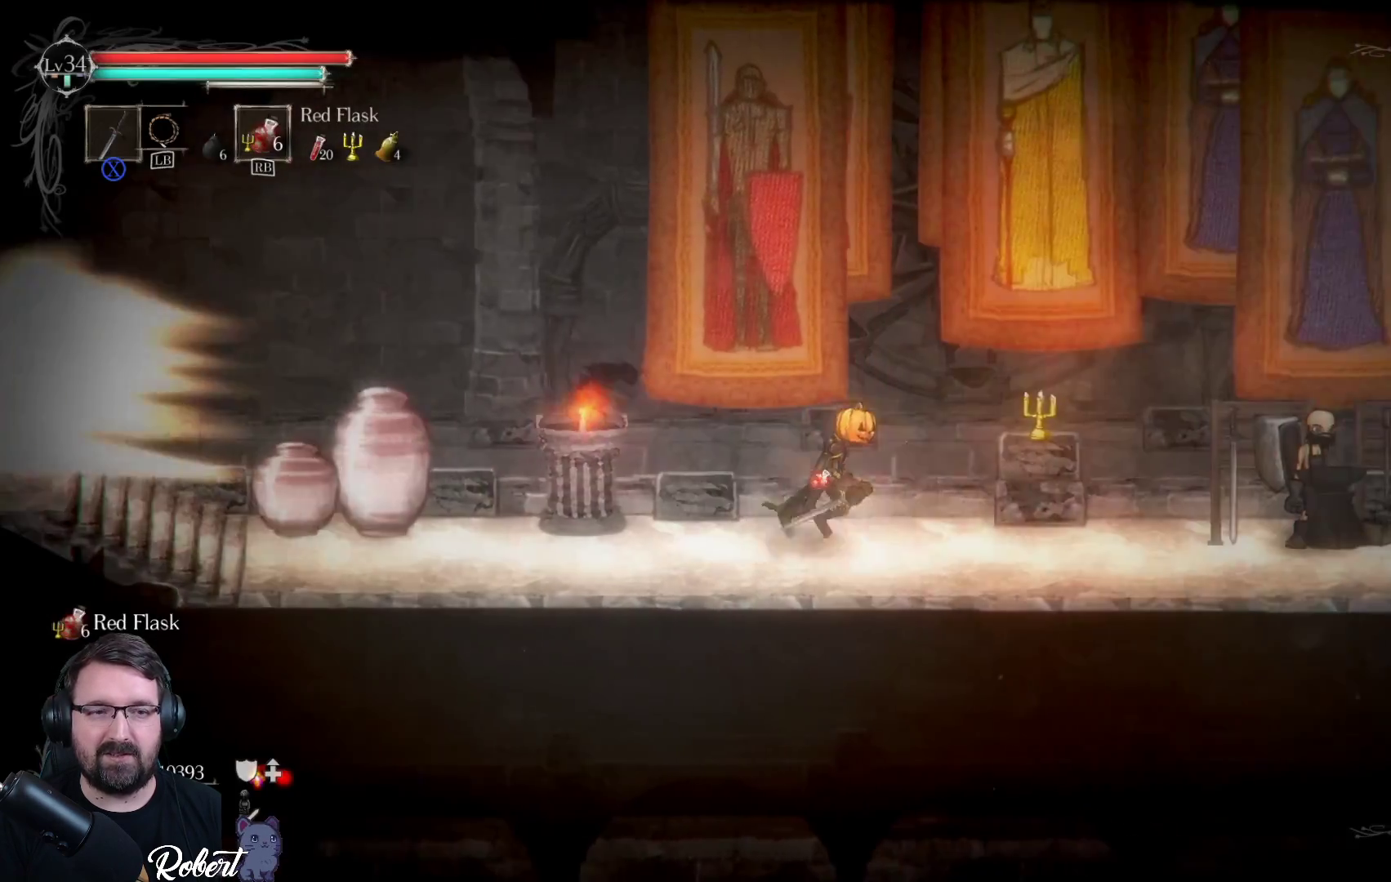
{"buttons": [], "left_stick": "right", "right_stick": "center", "events": []}
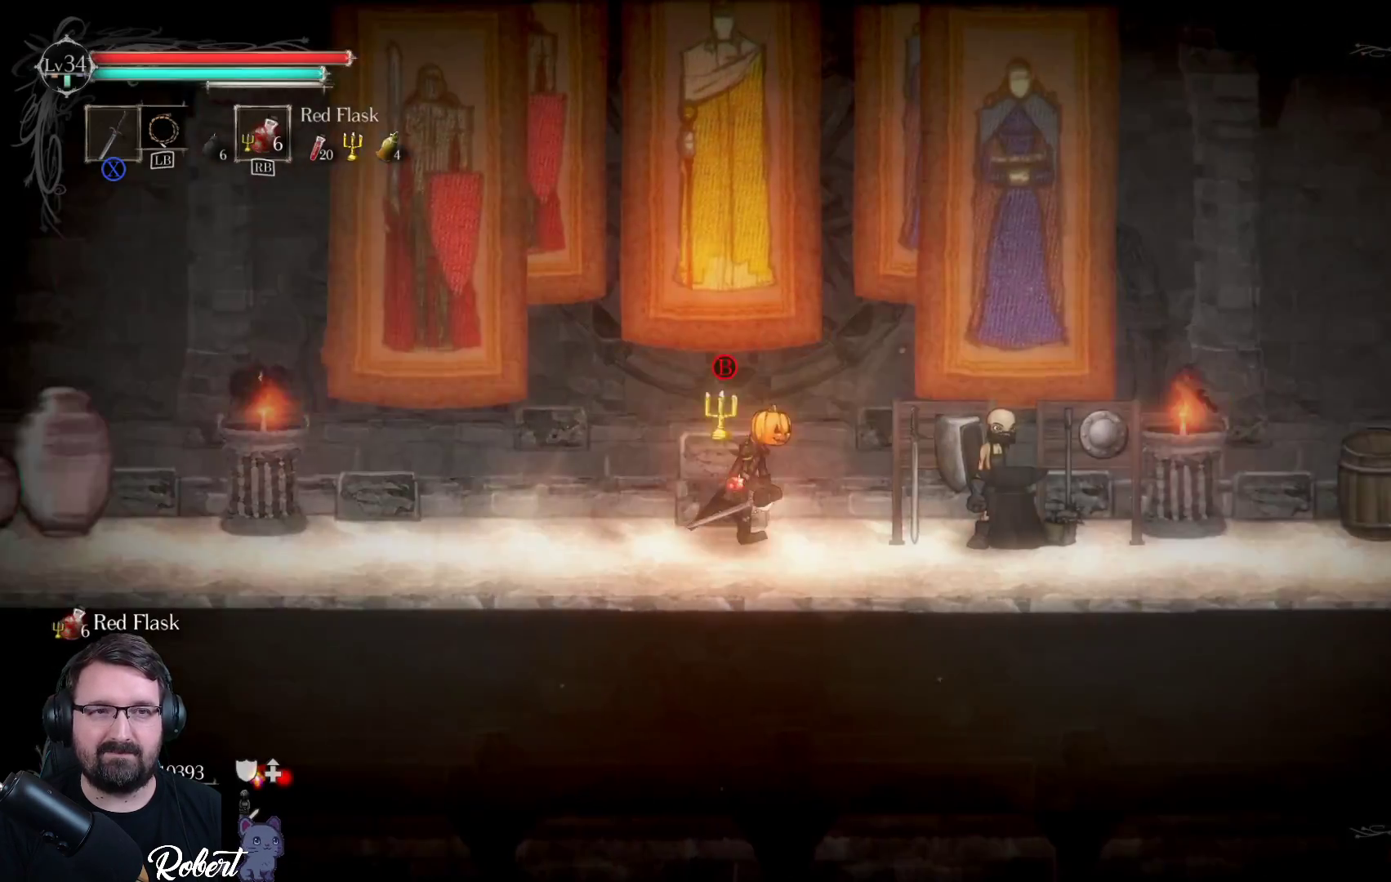
{"buttons": [], "left_stick": "right", "right_stick": "center", "events": []}
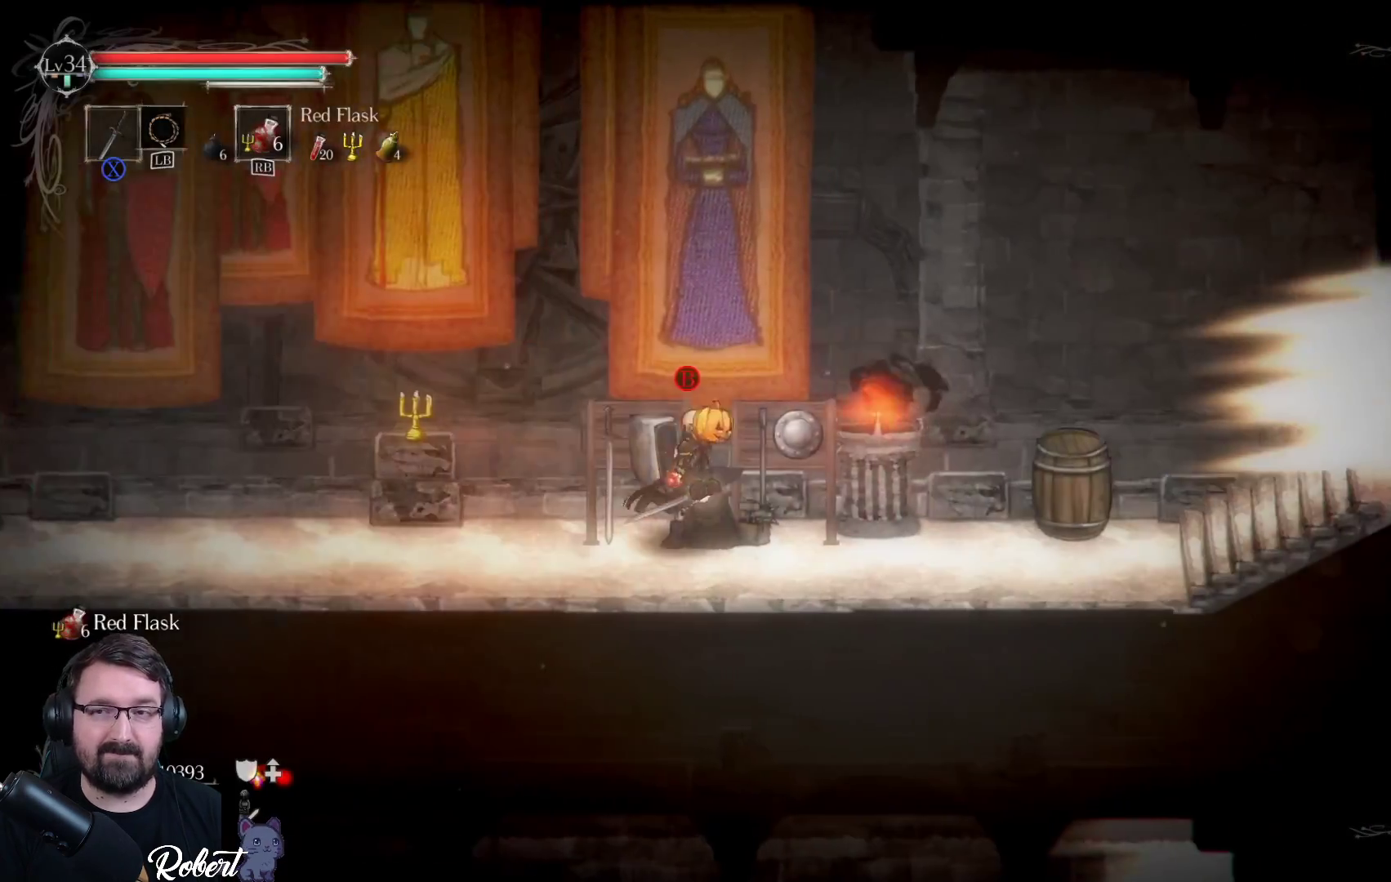
{"buttons": [], "left_stick": "right", "right_stick": "center", "events": []}
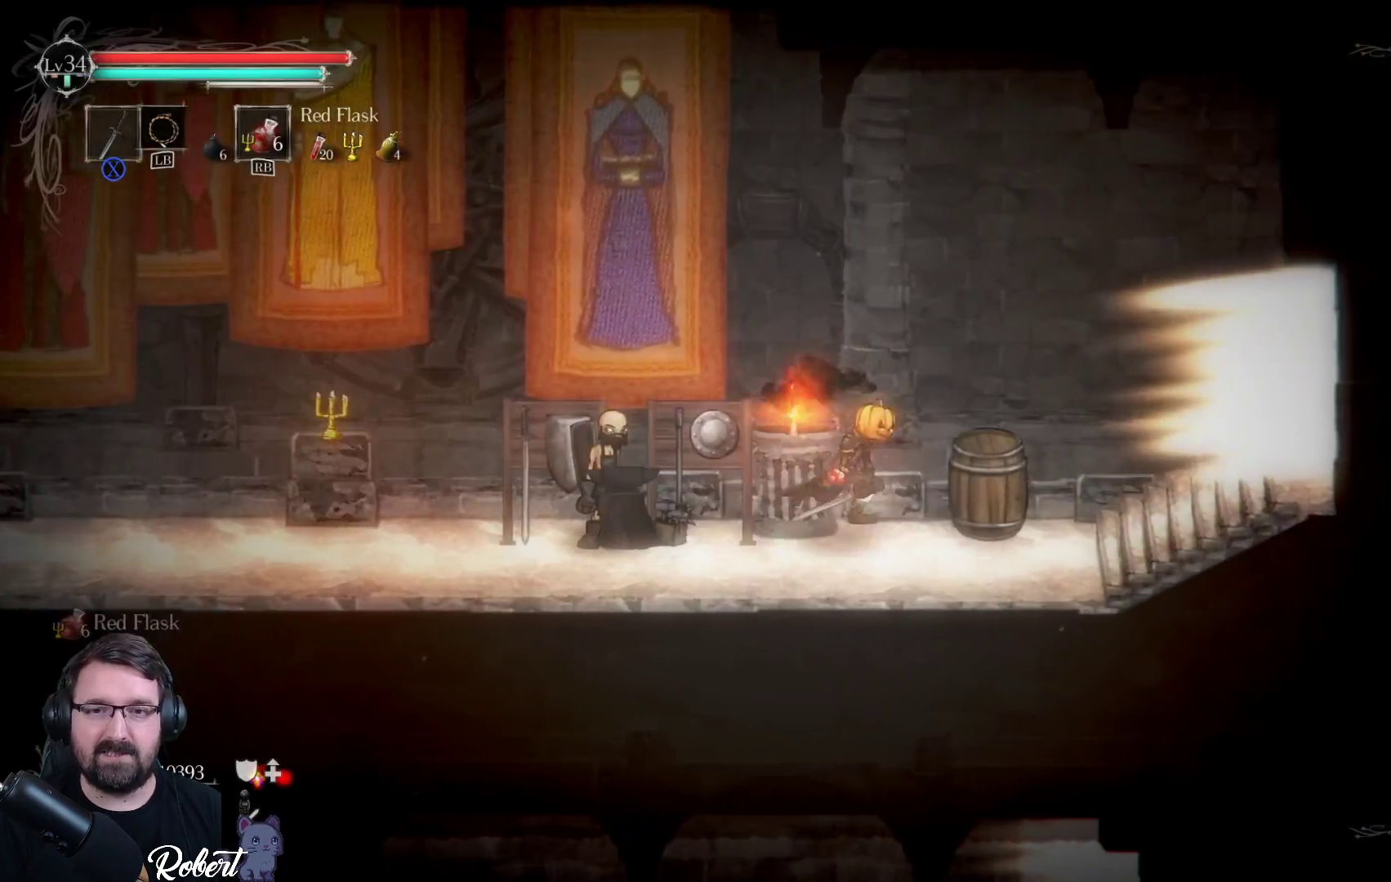
{"buttons": [], "left_stick": "right", "right_stick": "center", "events": []}
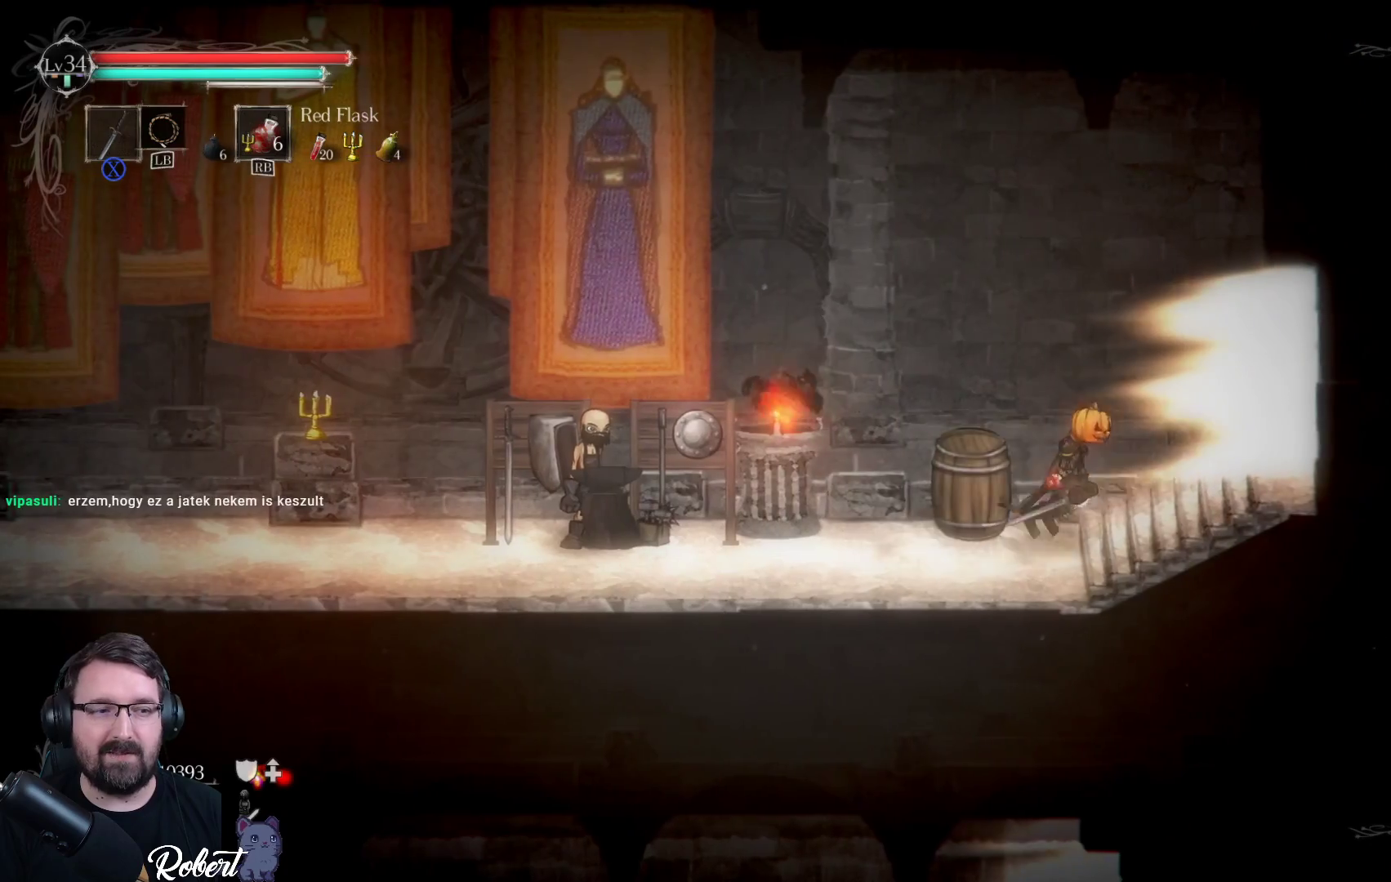
{"buttons": [], "left_stick": "right", "right_stick": "center", "events": []}
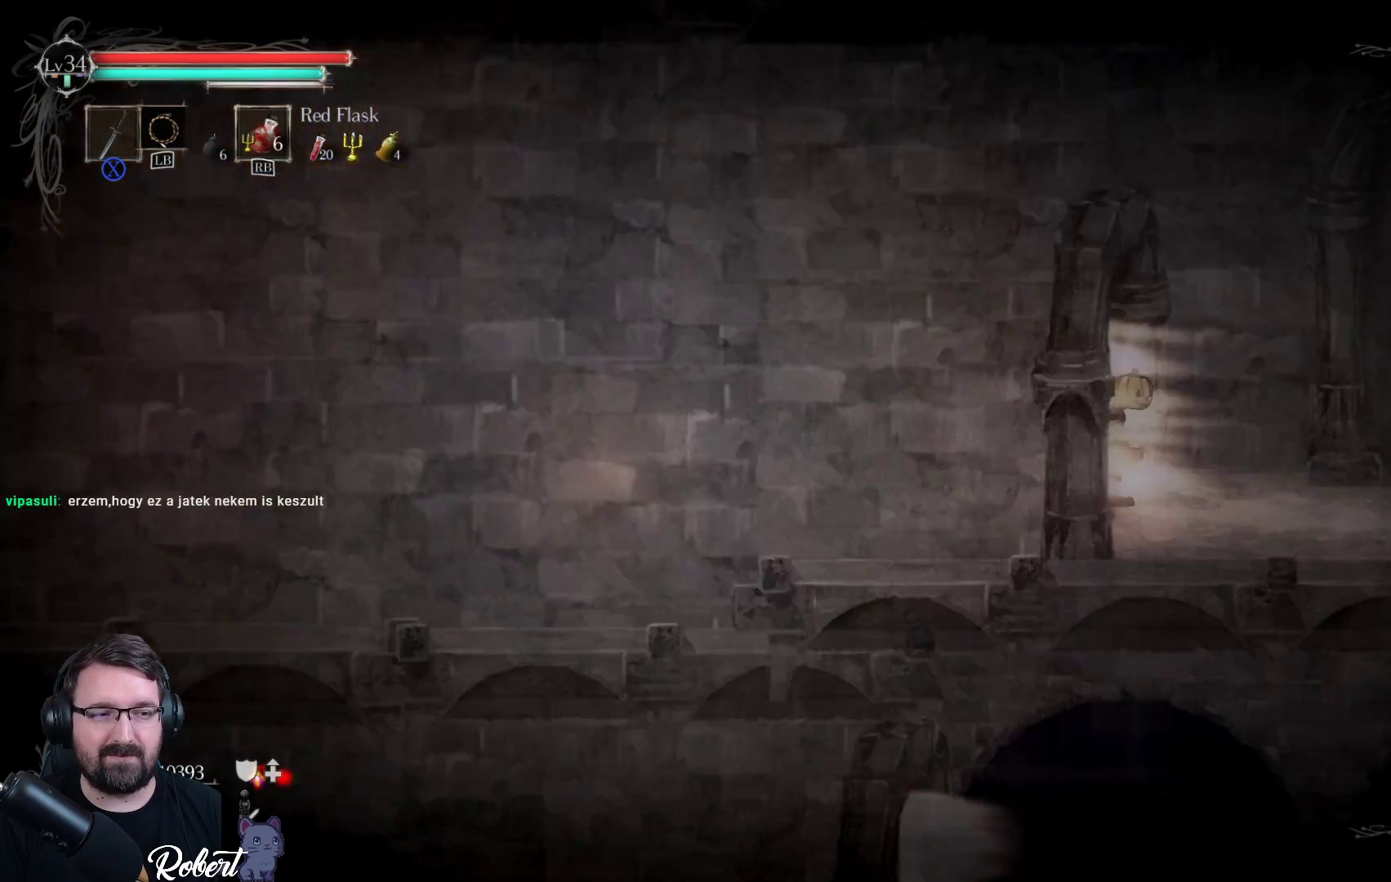
{"buttons": [], "left_stick": "center", "right_stick": "center", "events": [[233, "left_stick", "center"]]}
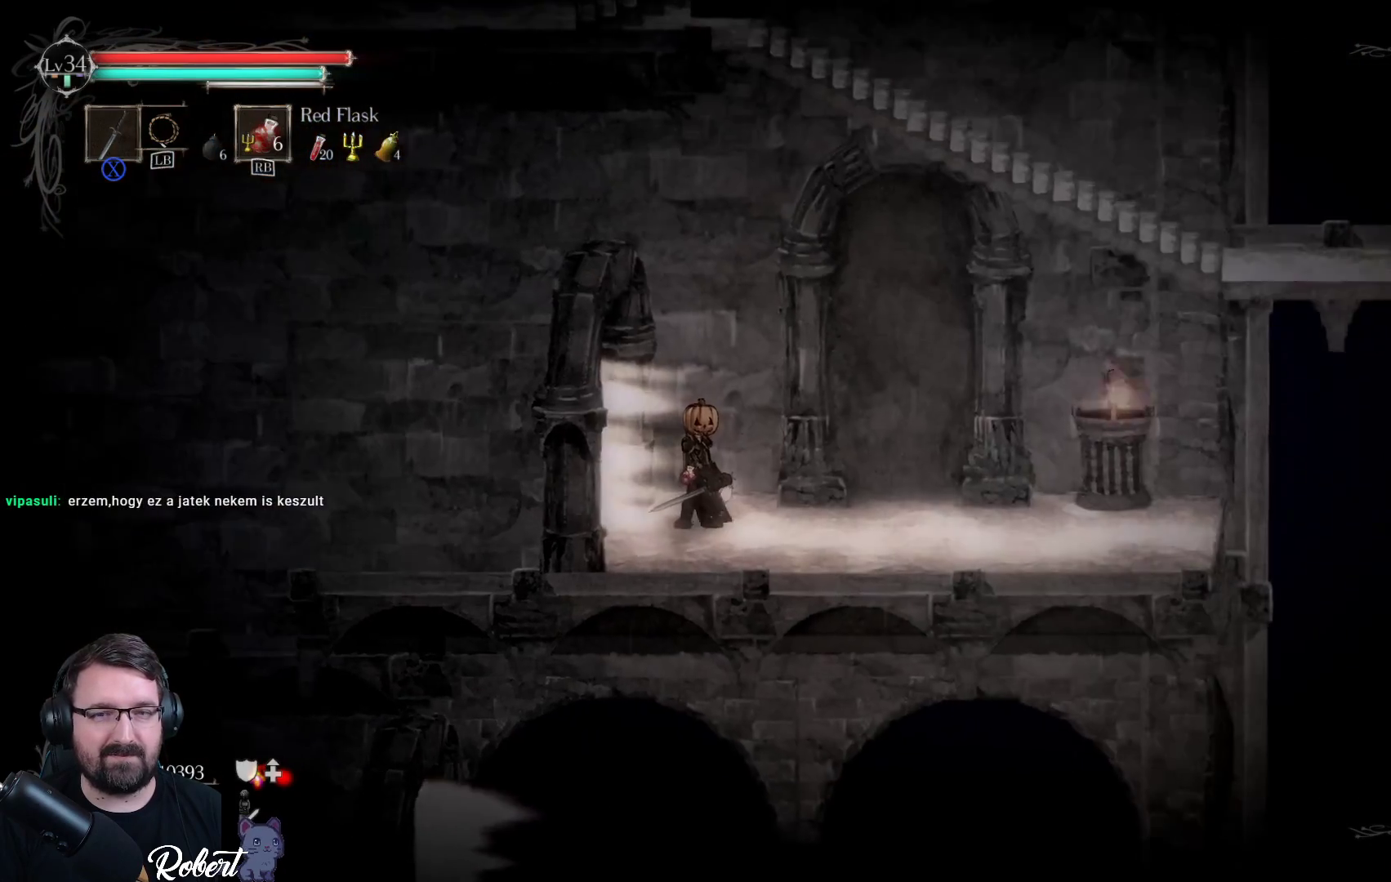
{"buttons": [], "left_stick": "right", "right_stick": "center", "events": [[300, "left_stick", "right"]]}
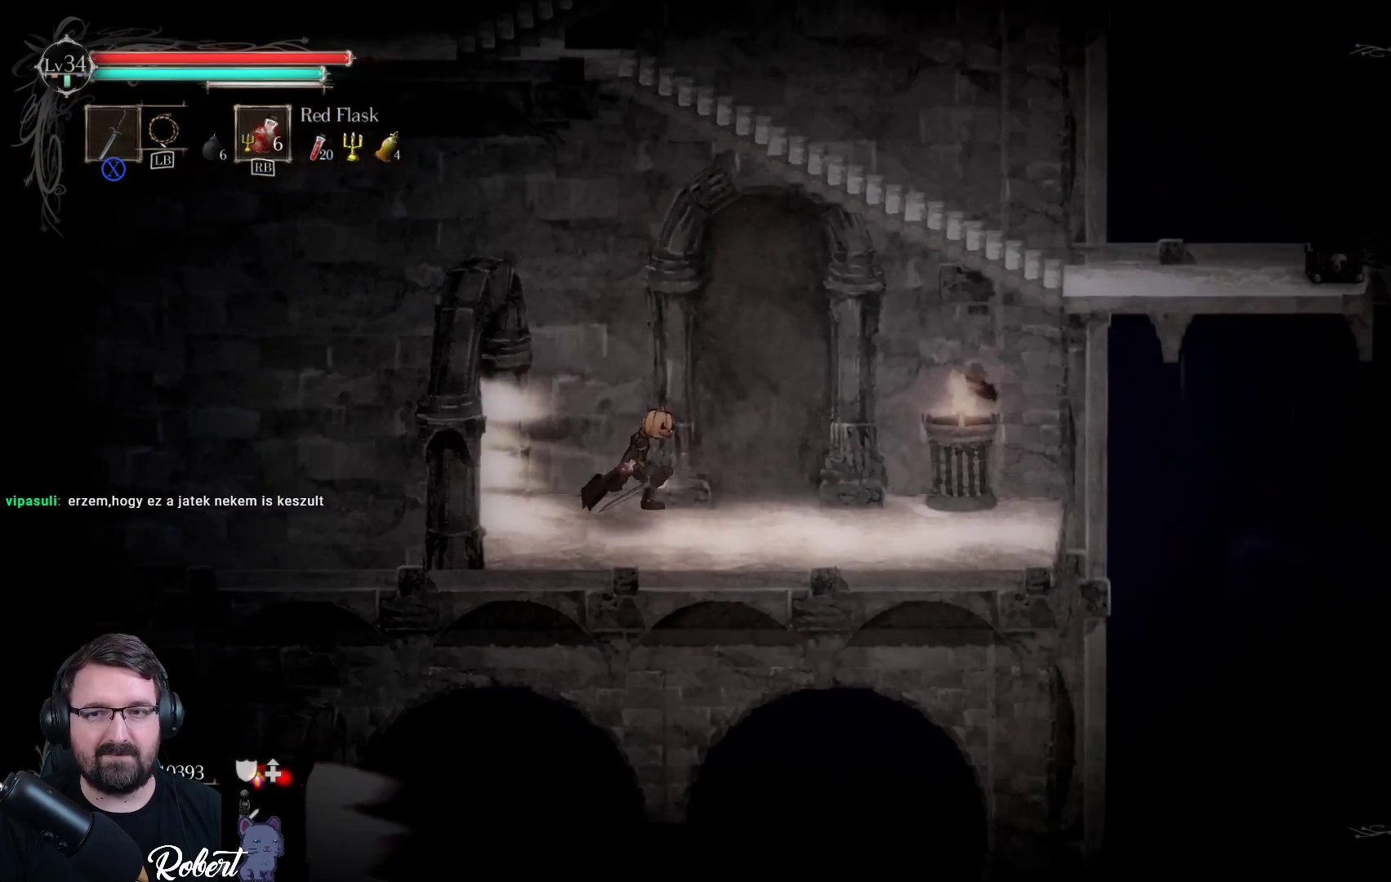
{"buttons": [], "left_stick": "right", "right_stick": "center", "events": []}
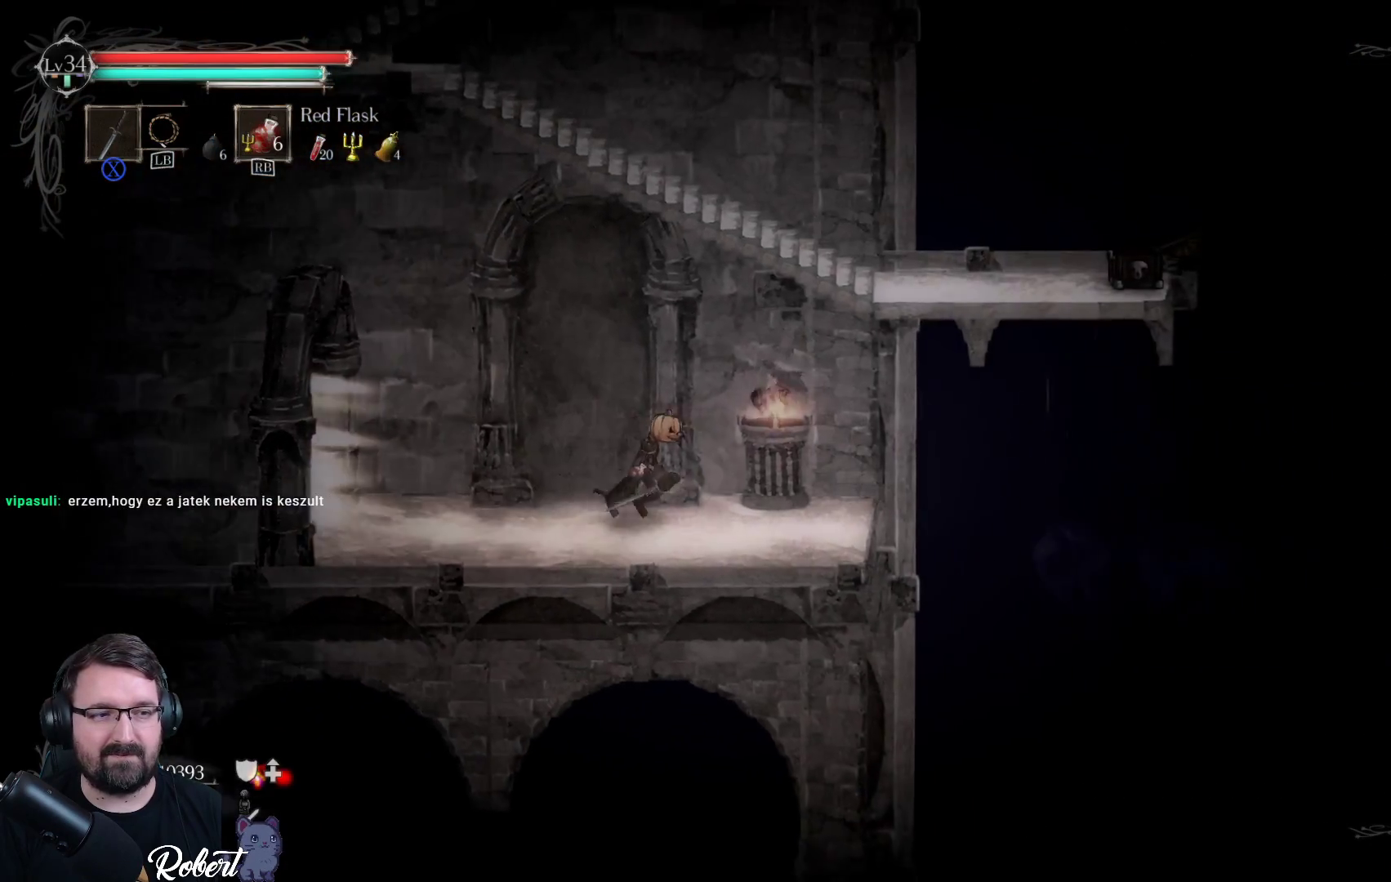
{"buttons": [], "left_stick": "up-right", "right_stick": "center", "events": [[300, "left_stick", "up-right"]]}
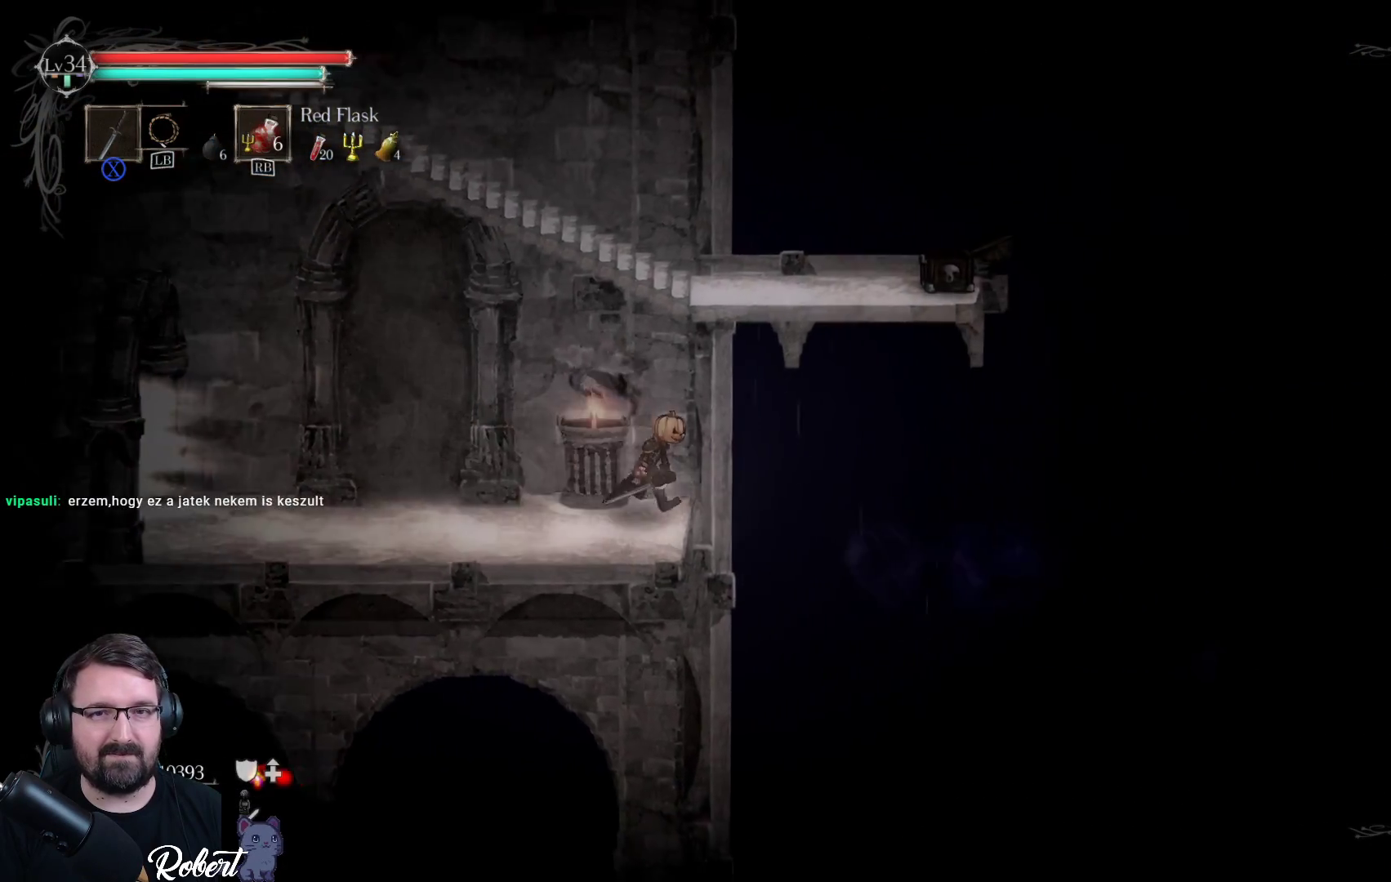
{"buttons": [], "left_stick": "up-left", "right_stick": "center", "events": [[33, "left_stick", "up"], [100, "A", "down"], [233, "A", "up"], [267, "left_stick", "up-left"]]}
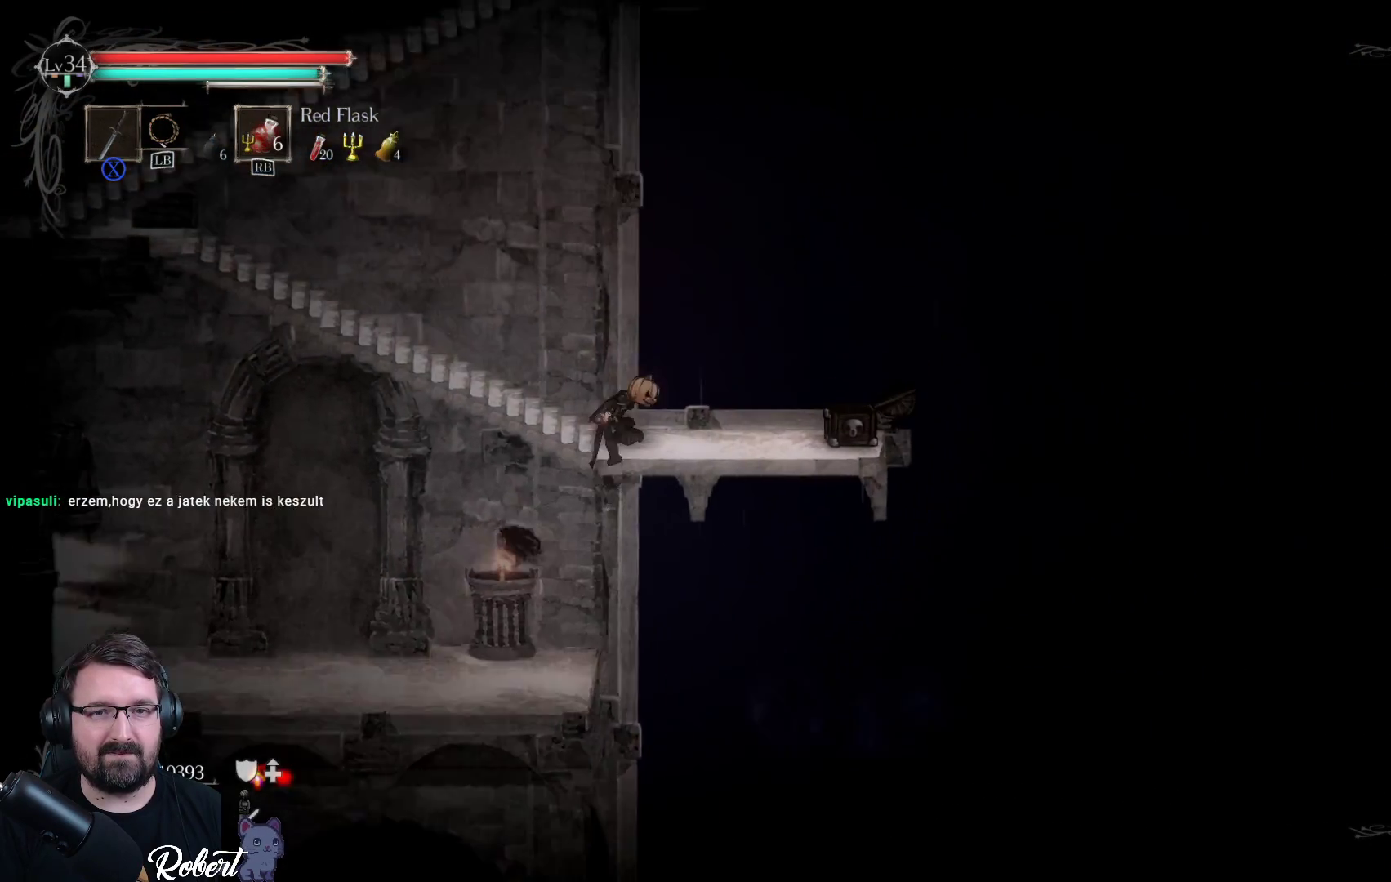
{"buttons": [], "left_stick": "up-left", "right_stick": "center", "events": []}
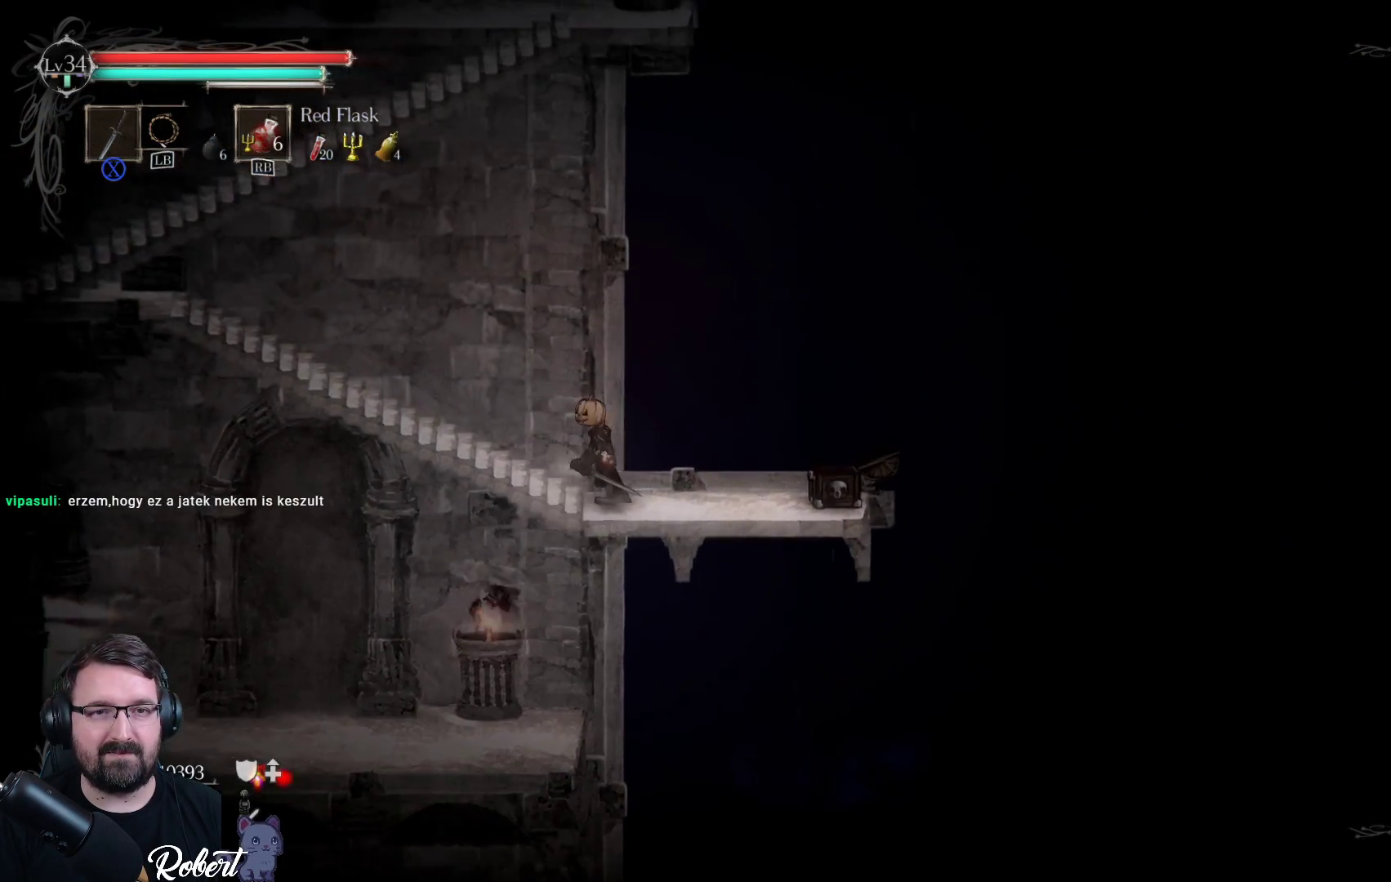
{"buttons": [], "left_stick": "up-left", "right_stick": "center", "events": []}
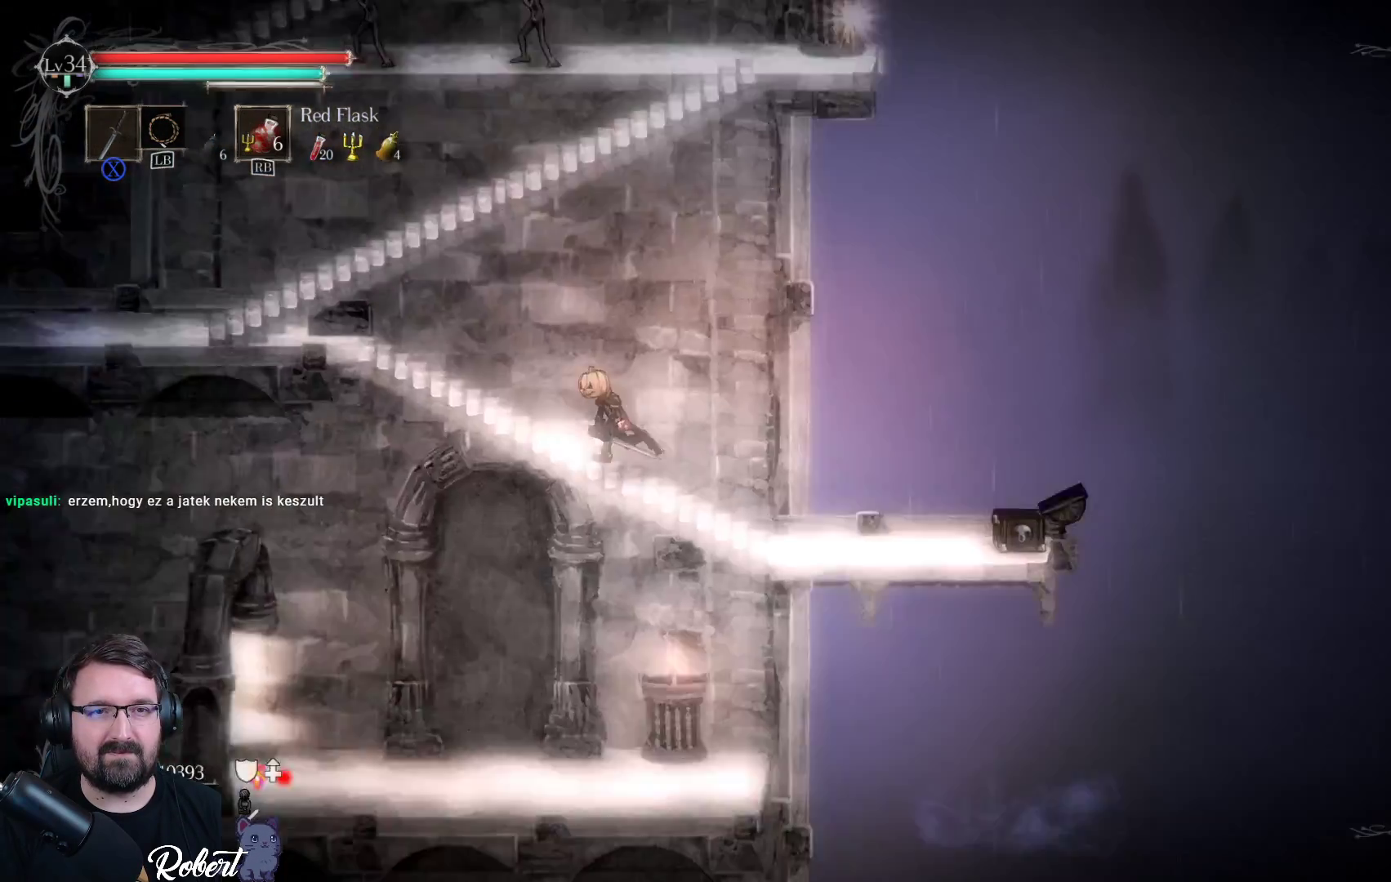
{"buttons": ["A"], "left_stick": "up-left", "right_stick": "center", "events": [[400, "A", "down"]]}